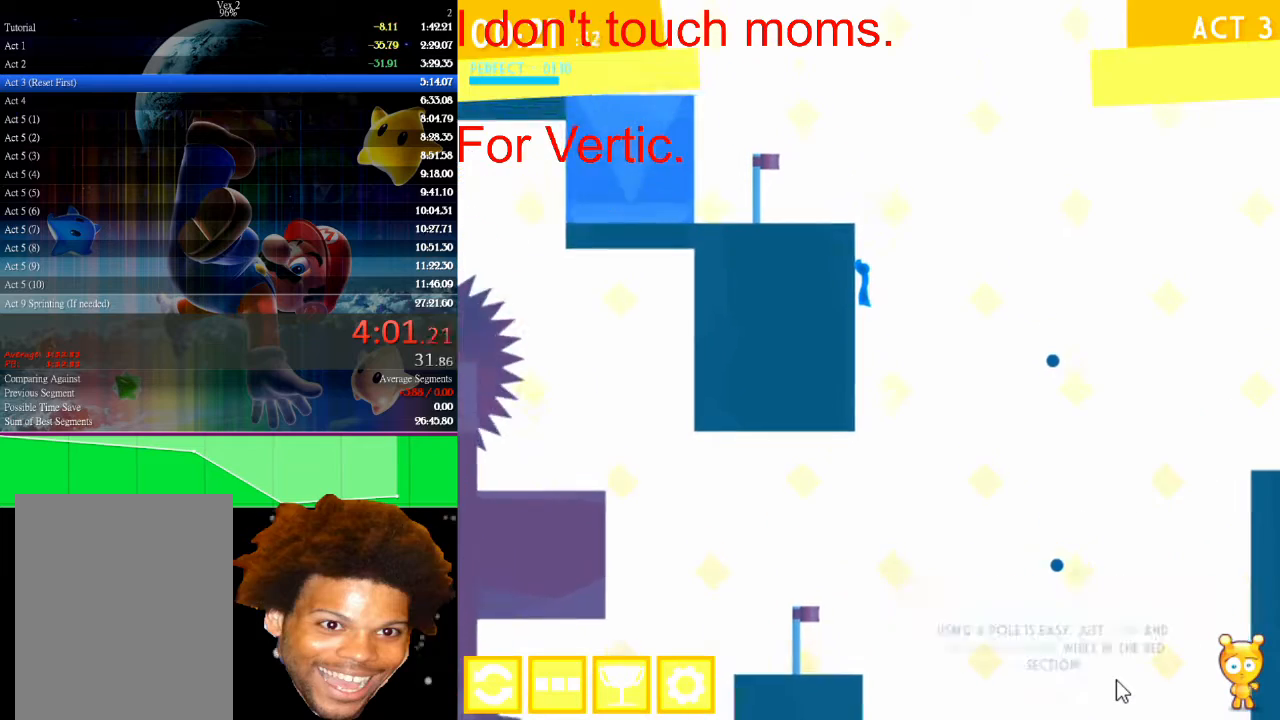
Gameplay with keyboard and mouse; each line is a JSON object with the keys and mouse buttons held at the frame after it. "events" lists presses ("down") and releases ("up") of "down", "left", "r", "right", "s", "up", "mouse_left" and "mouse_right" between this image and that frame as [ms after this image, input, new state], when the widget could be followed in between. "mouse_left", "mouse_right" = the "left", "right" buttons of the "mouse" list. No other keys are recorded. Not read: mouse_move.
{"keys": ["left"], "mouse": [], "events": [[133, "up", "up"]]}
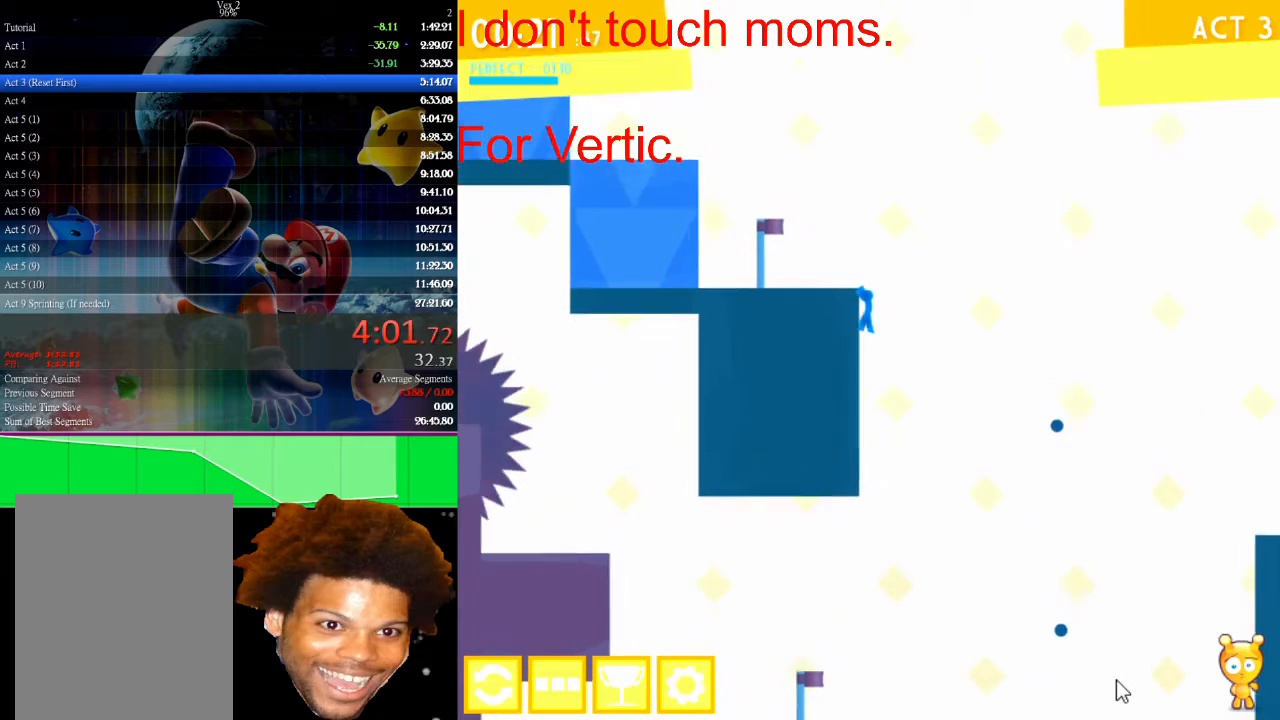
{"keys": ["up"], "mouse": [], "events": [[67, "left", "up"], [133, "up", "down"]]}
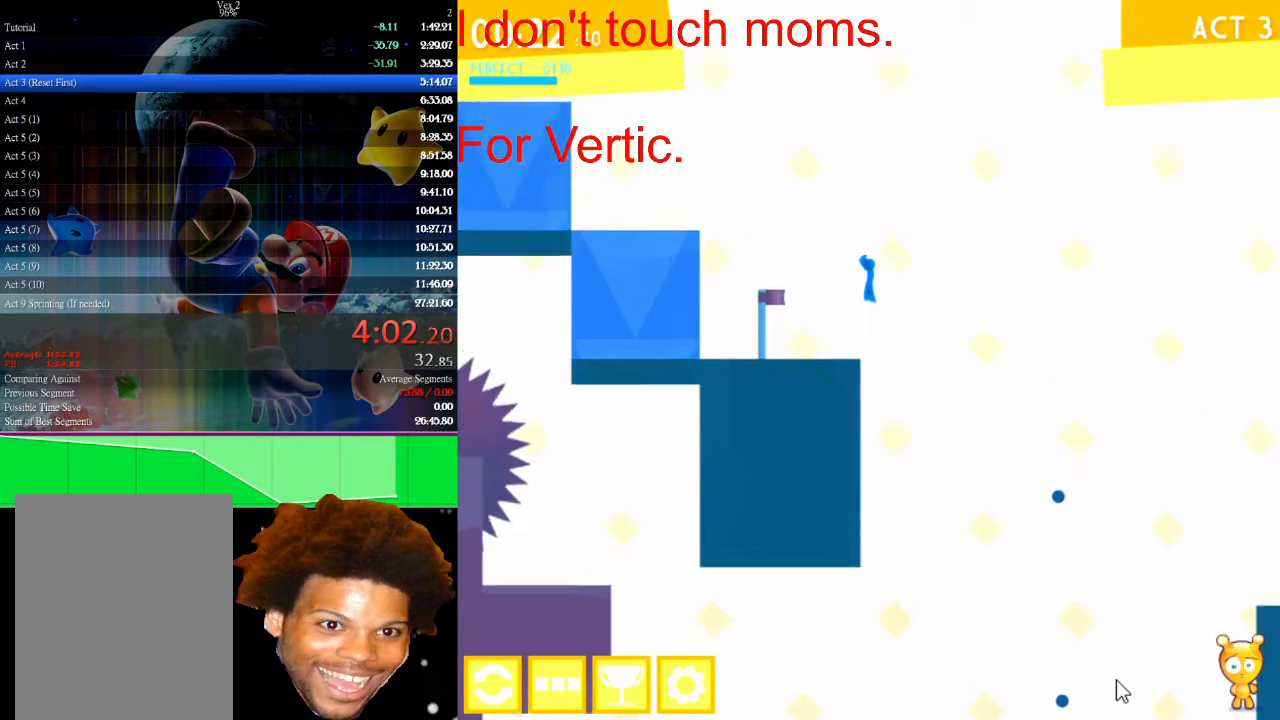
{"keys": ["left"], "mouse": [], "events": [[133, "left", "down"], [300, "up", "up"]]}
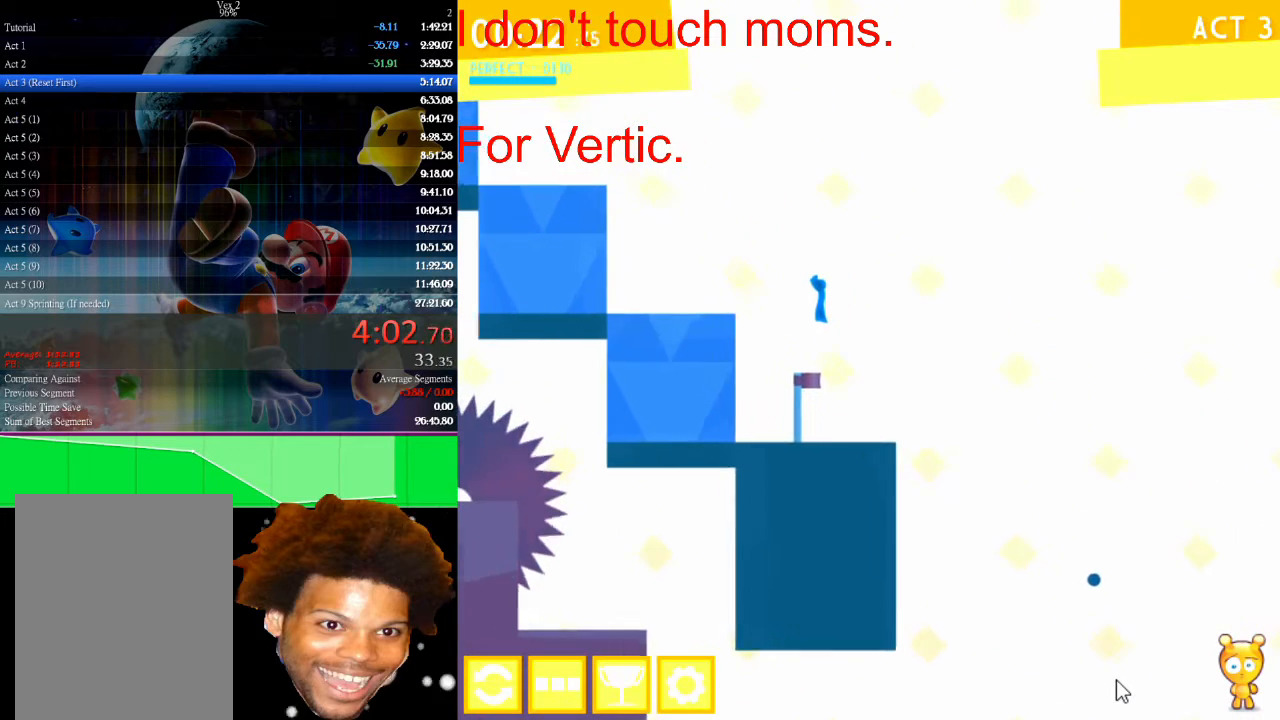
{"keys": ["left", "up"], "mouse": [], "events": [[367, "up", "down"]]}
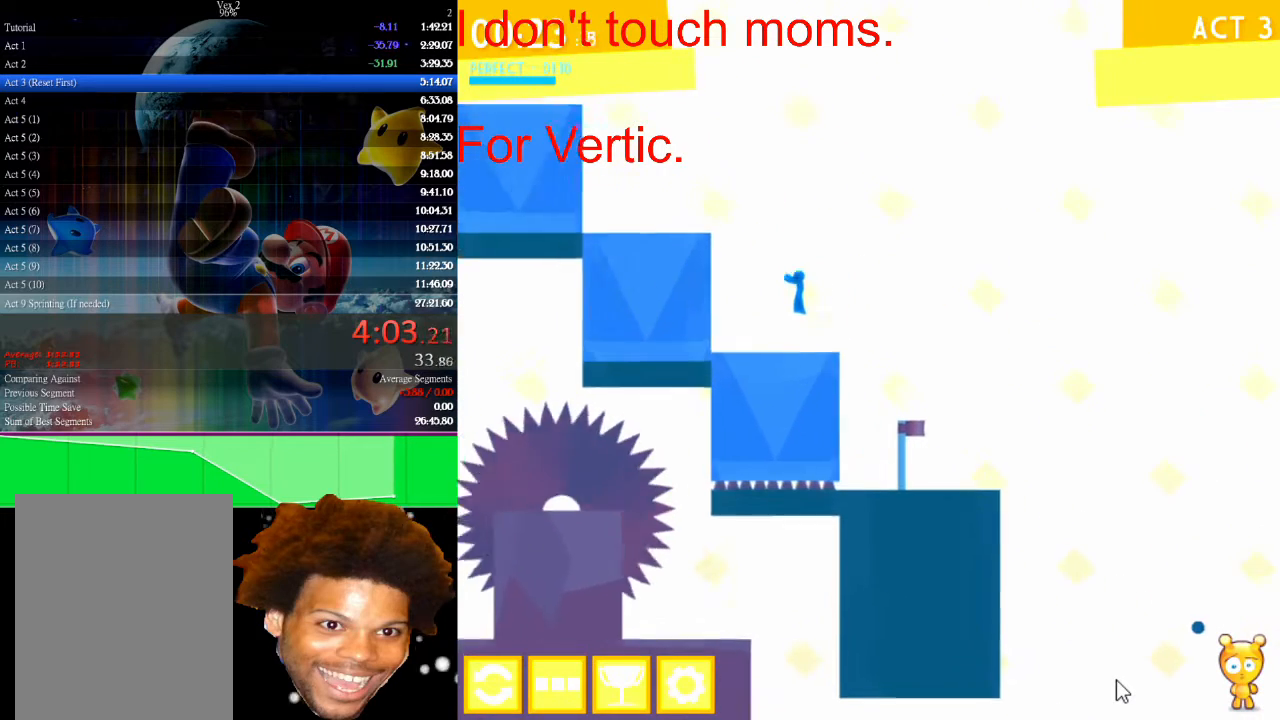
{"keys": ["left"], "mouse": [], "events": [[433, "up", "up"]]}
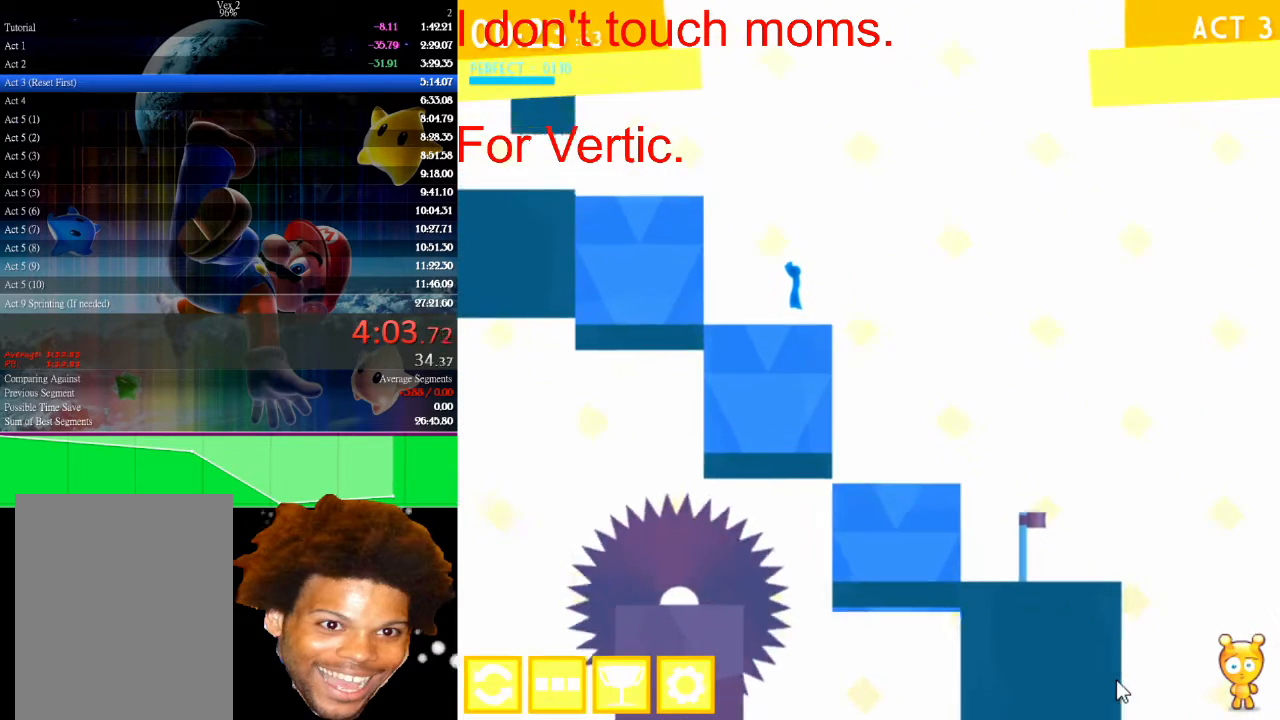
{"keys": ["left", "up"], "mouse": [], "events": [[400, "up", "down"]]}
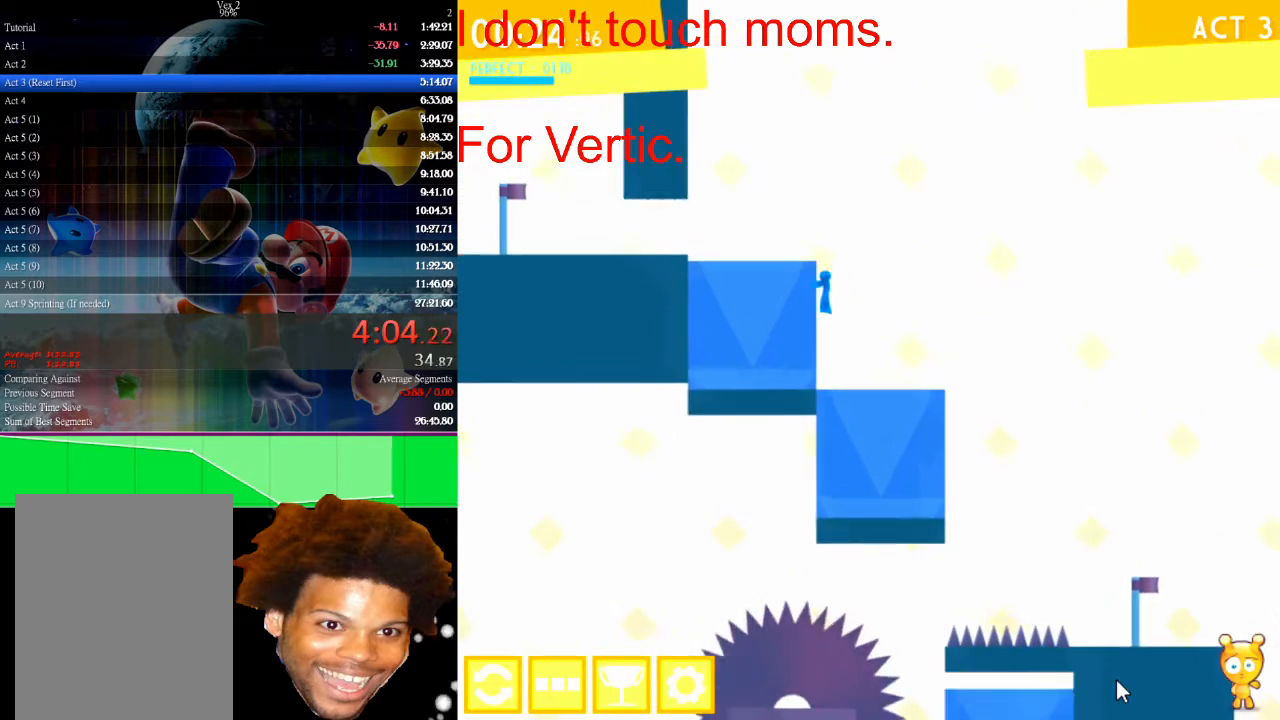
{"keys": ["right"], "mouse": [], "events": [[133, "up", "up"], [367, "right", "down"], [433, "left", "up"]]}
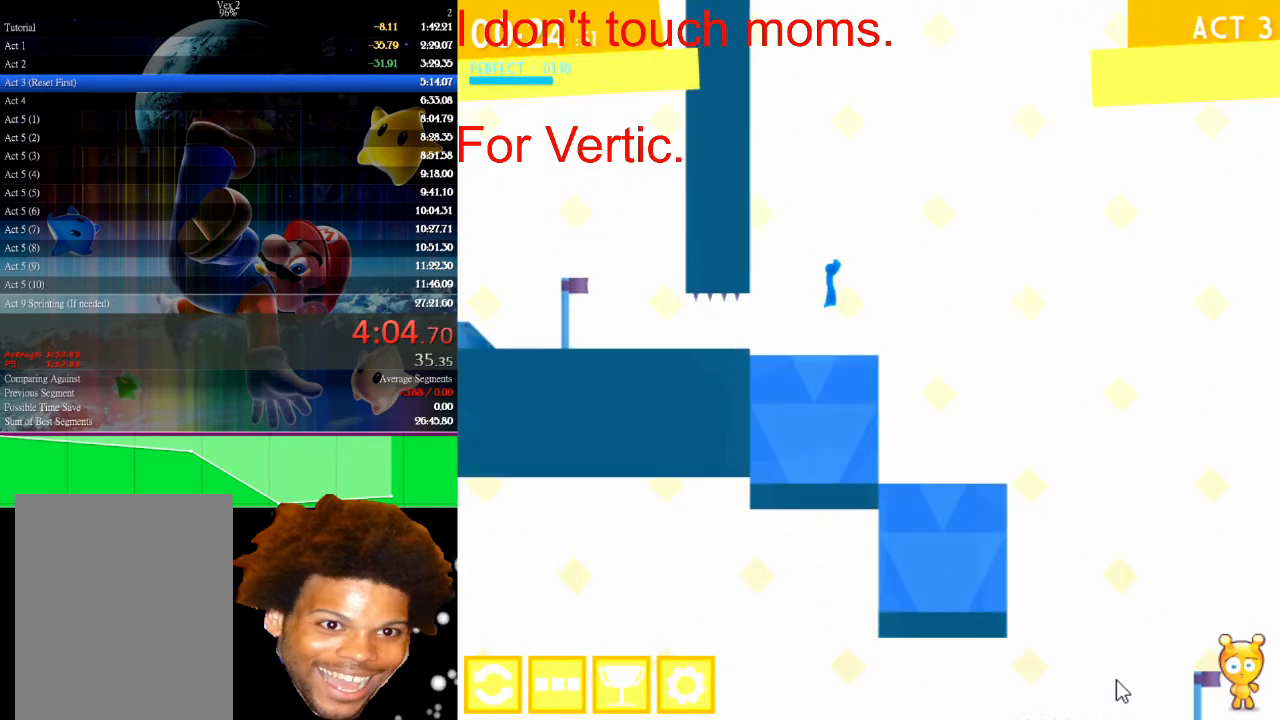
{"keys": [], "mouse": [], "events": [[33, "right", "up"], [167, "left", "down"], [200, "left", "up"]]}
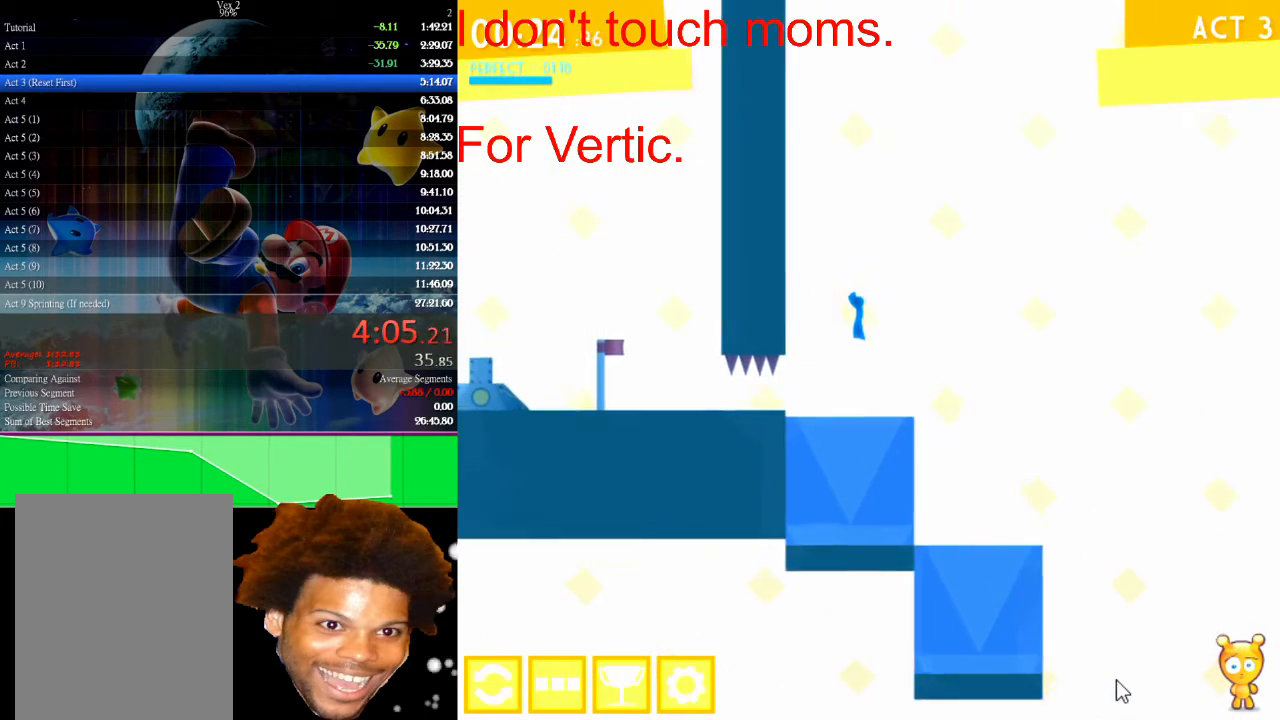
{"keys": ["down", "left"], "mouse": [], "events": [[367, "left", "down"], [467, "down", "down"]]}
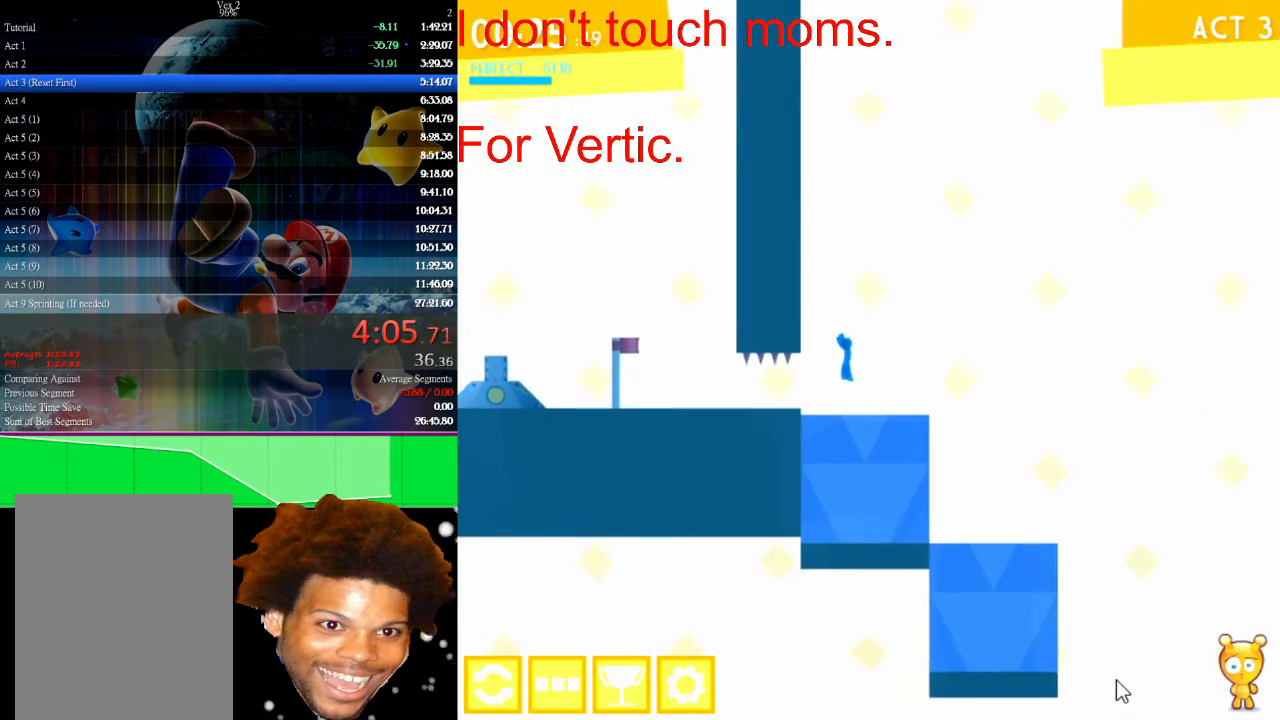
{"keys": ["down", "left"], "mouse": [], "events": []}
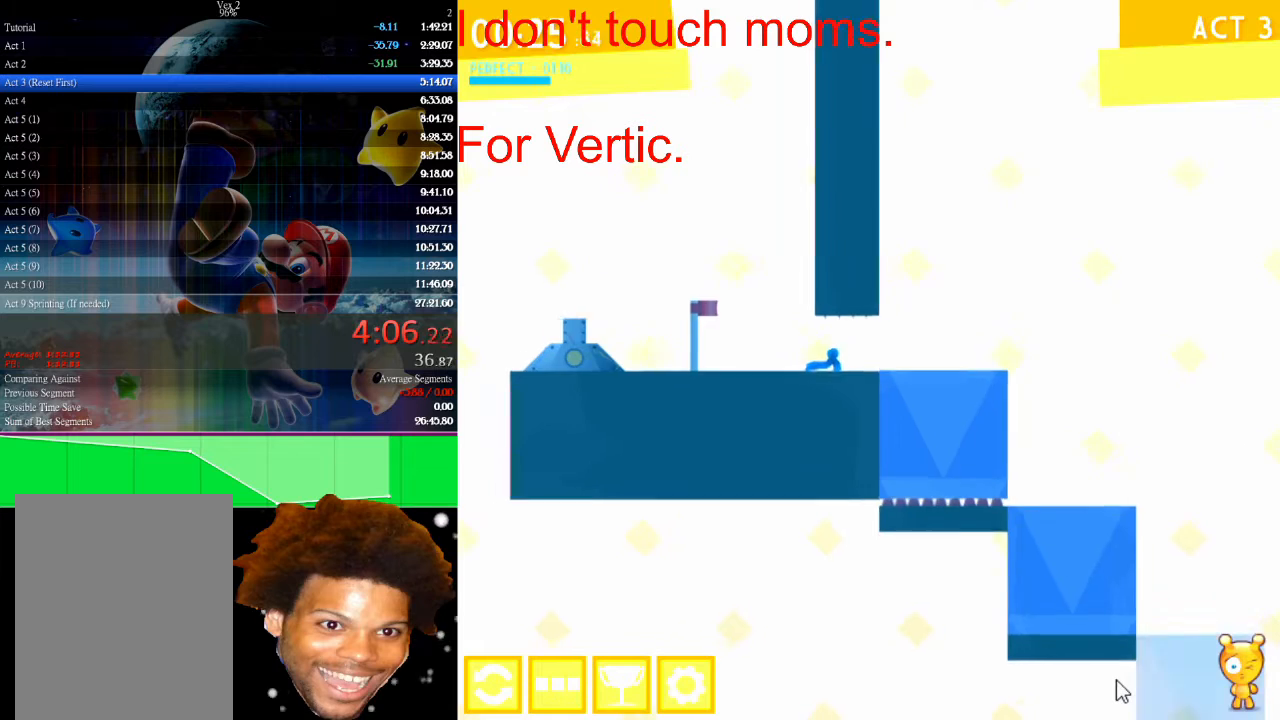
{"keys": [], "mouse": [], "events": [[133, "left", "up"], [167, "down", "up"]]}
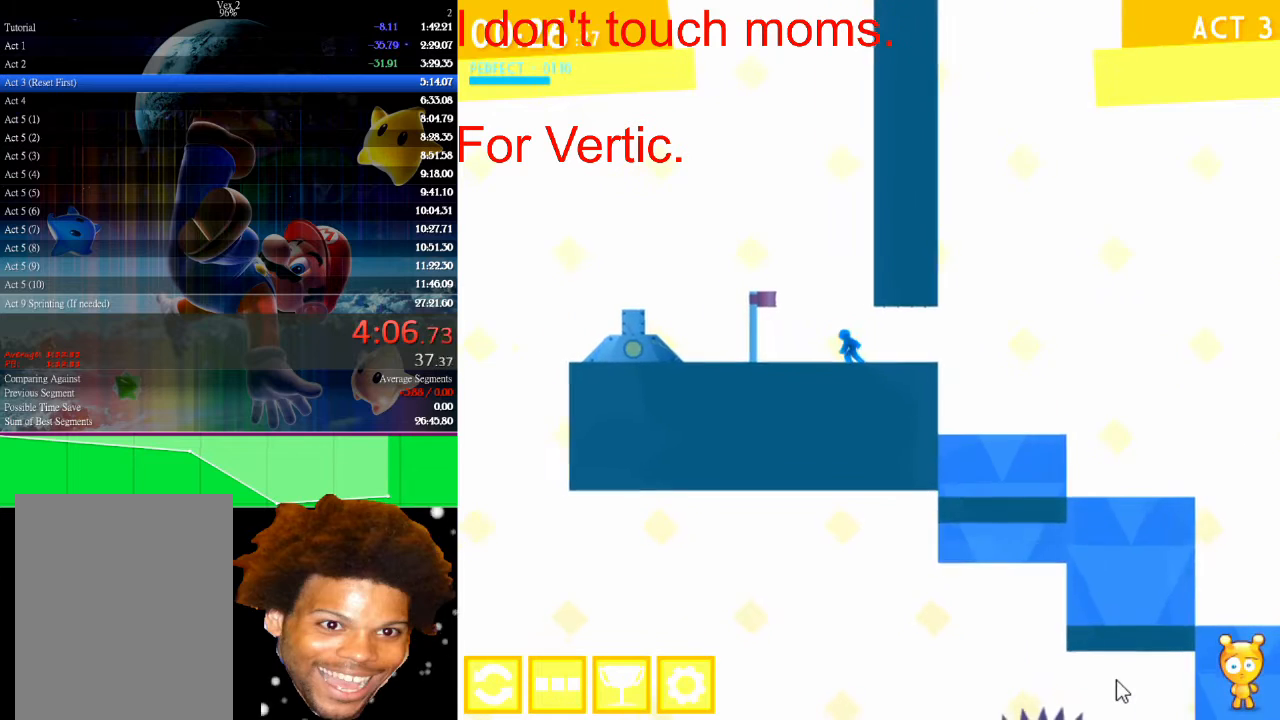
{"keys": ["left", "up"], "mouse": [], "events": [[33, "up", "down"], [200, "up", "up"], [233, "up", "down"], [467, "left", "down"]]}
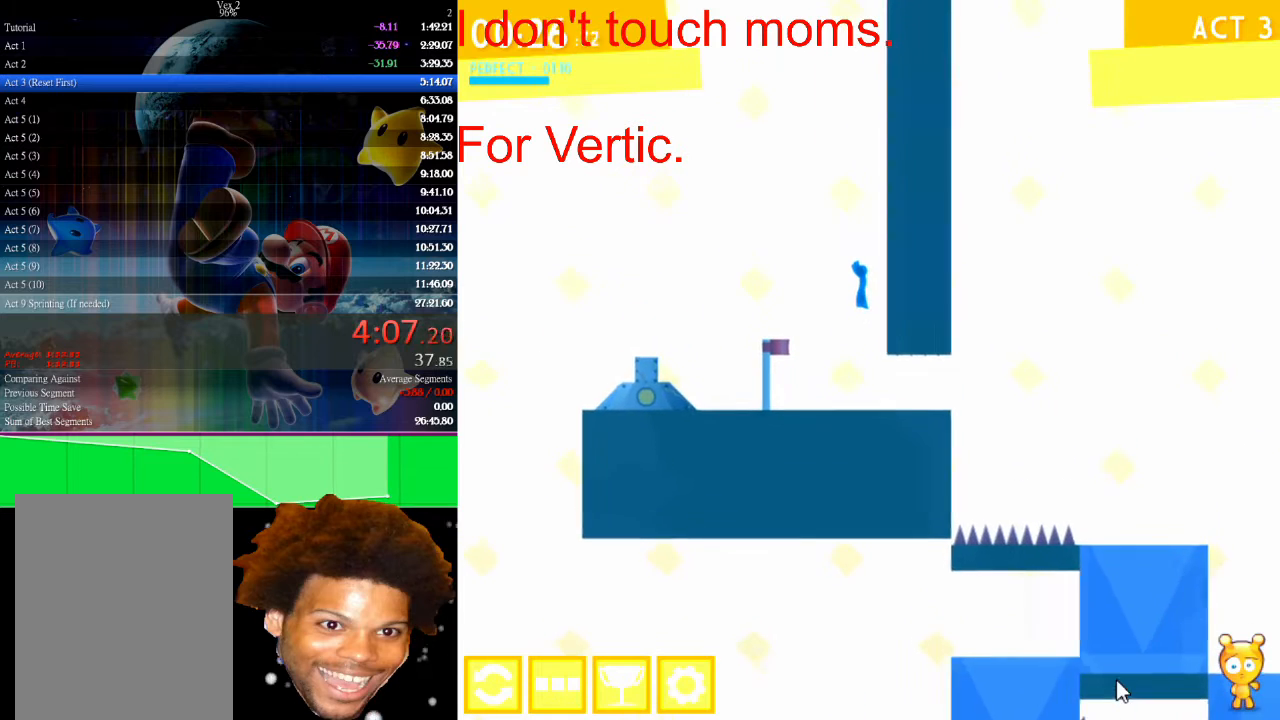
{"keys": ["left"], "mouse": [], "events": [[67, "up", "up"]]}
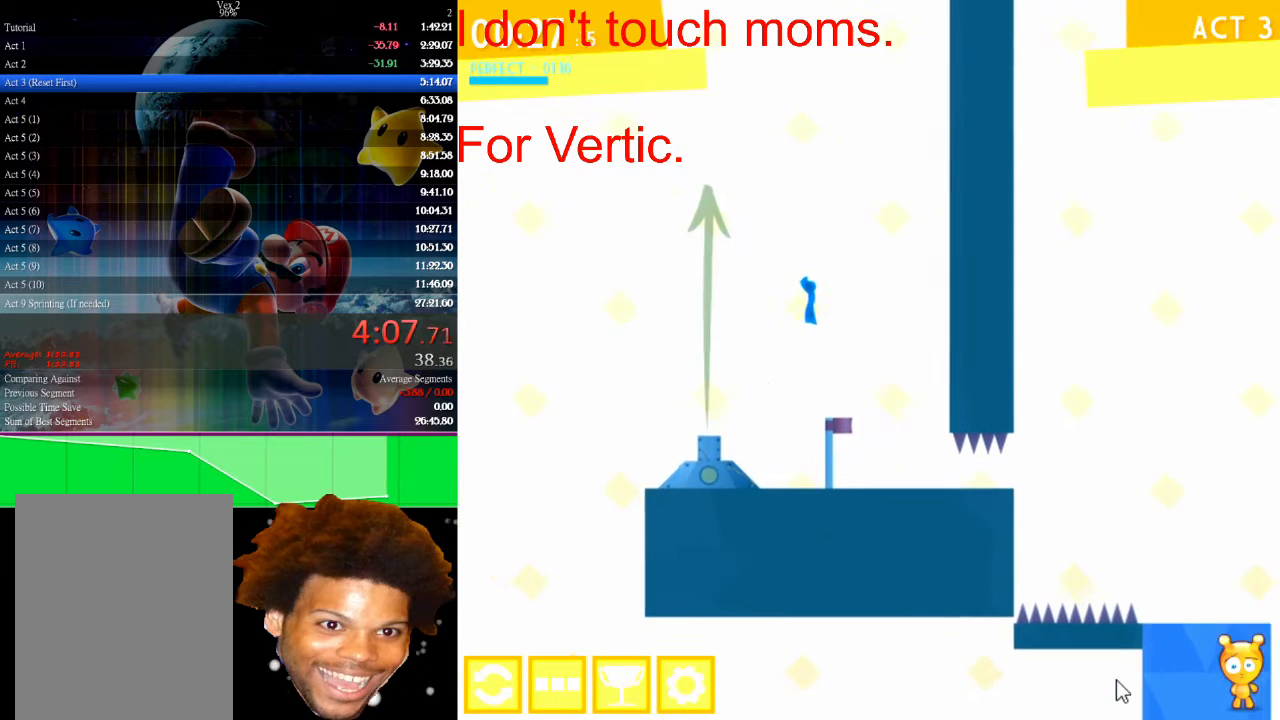
{"keys": [], "mouse": [], "events": [[300, "left", "up"], [367, "right", "down"], [433, "right", "up"]]}
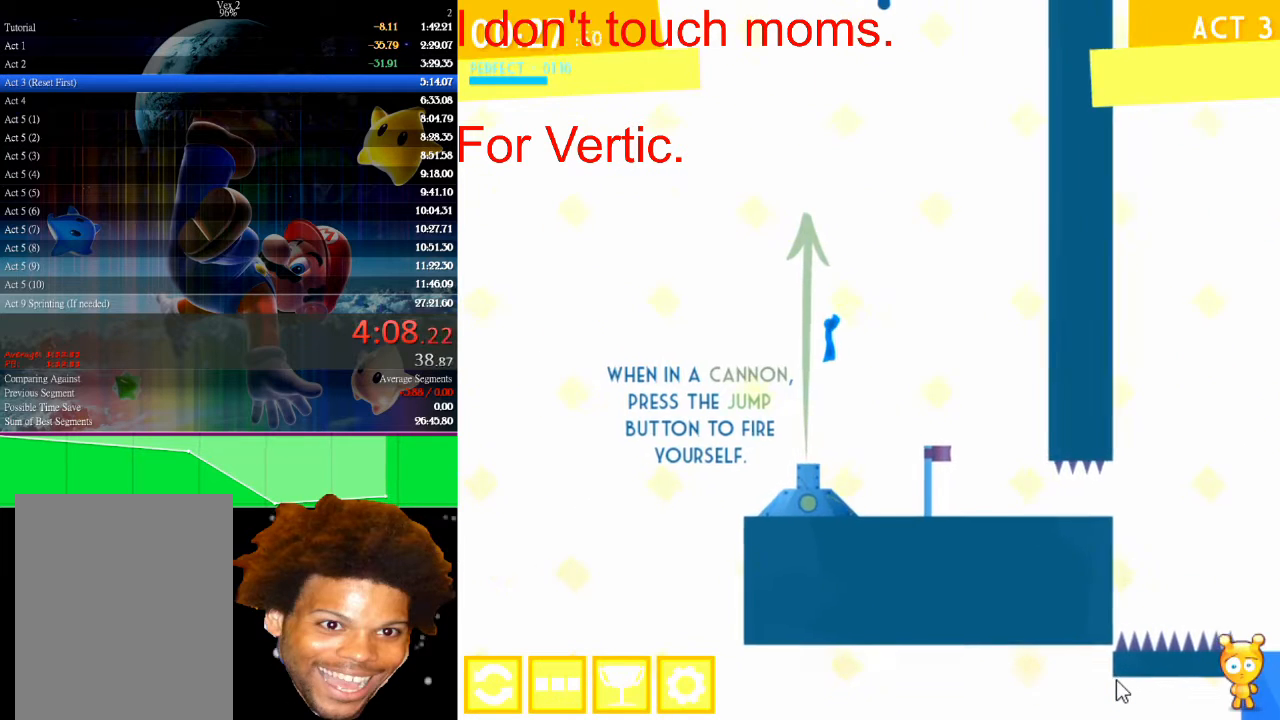
{"keys": [], "mouse": [], "events": [[233, "left", "down"], [333, "left", "up"]]}
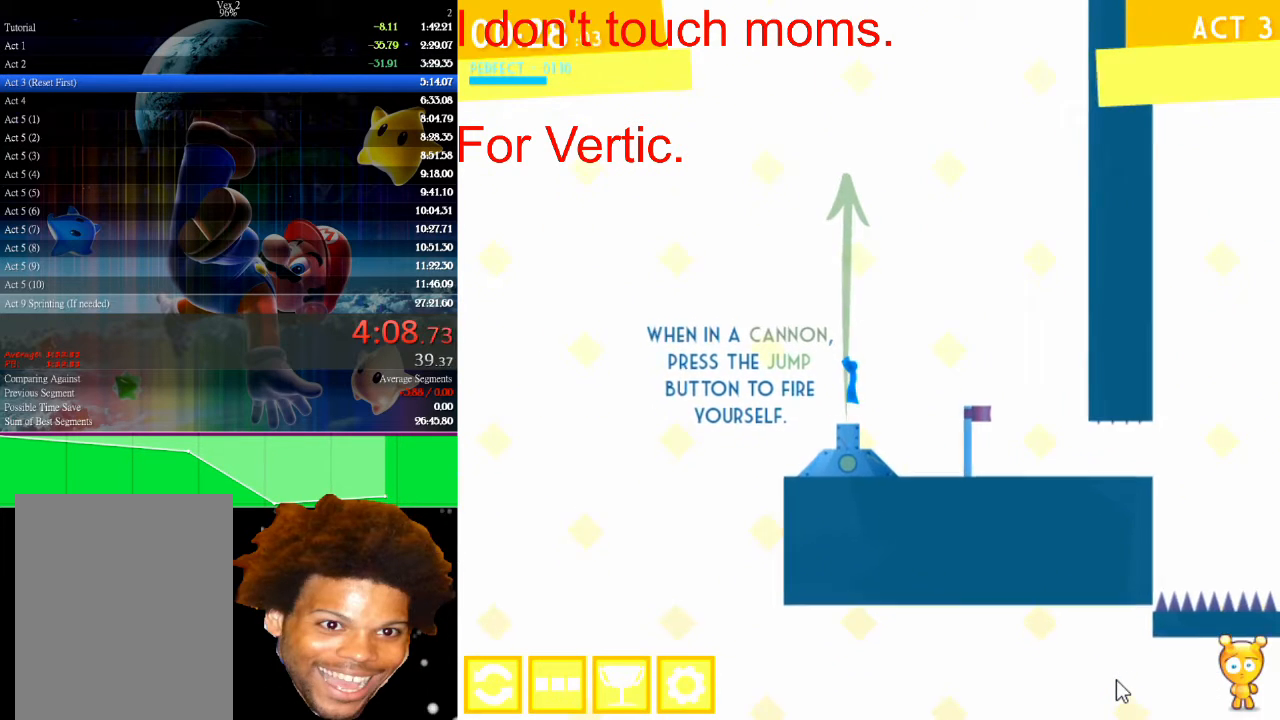
{"keys": [], "mouse": [], "events": []}
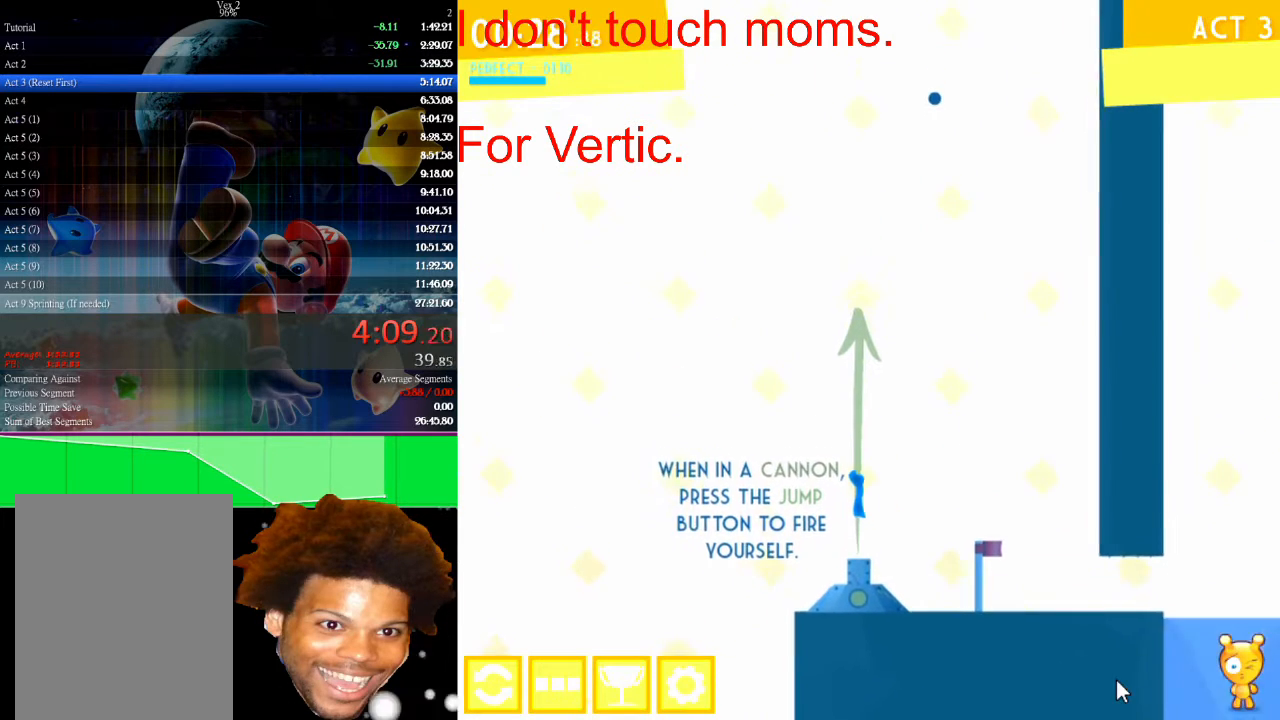
{"keys": [], "mouse": [], "events": []}
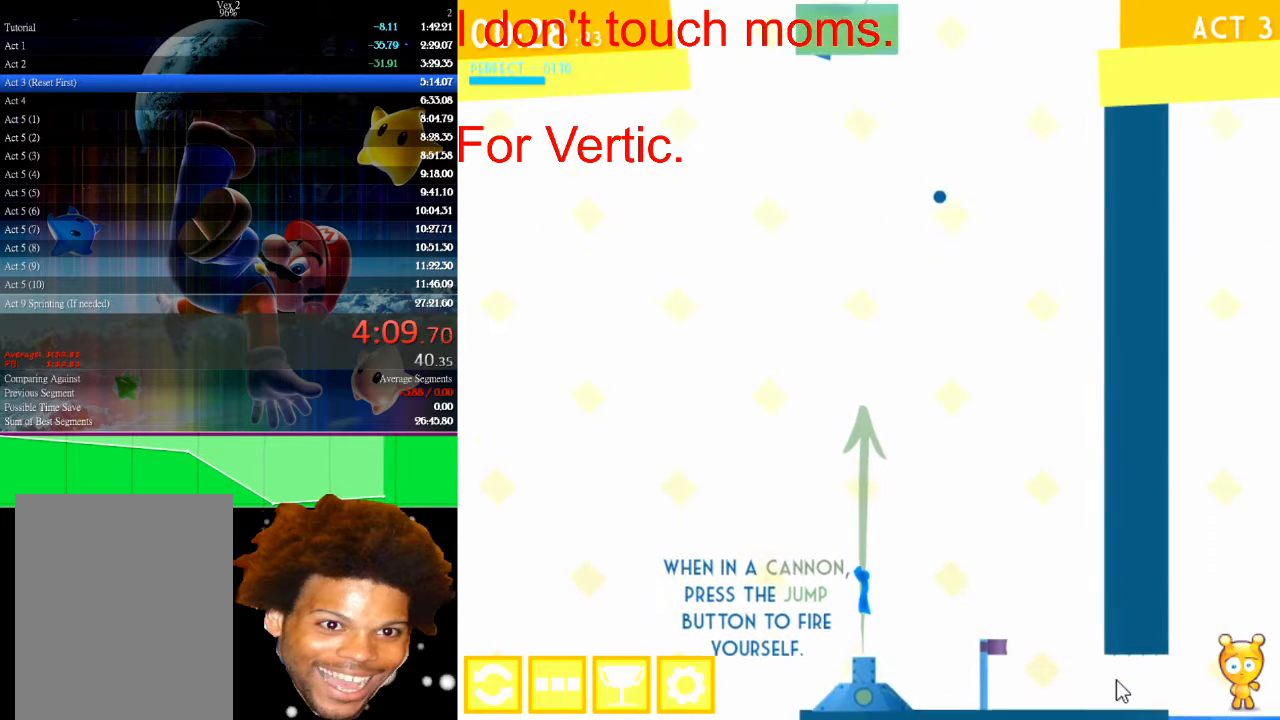
{"keys": [], "mouse": [], "events": []}
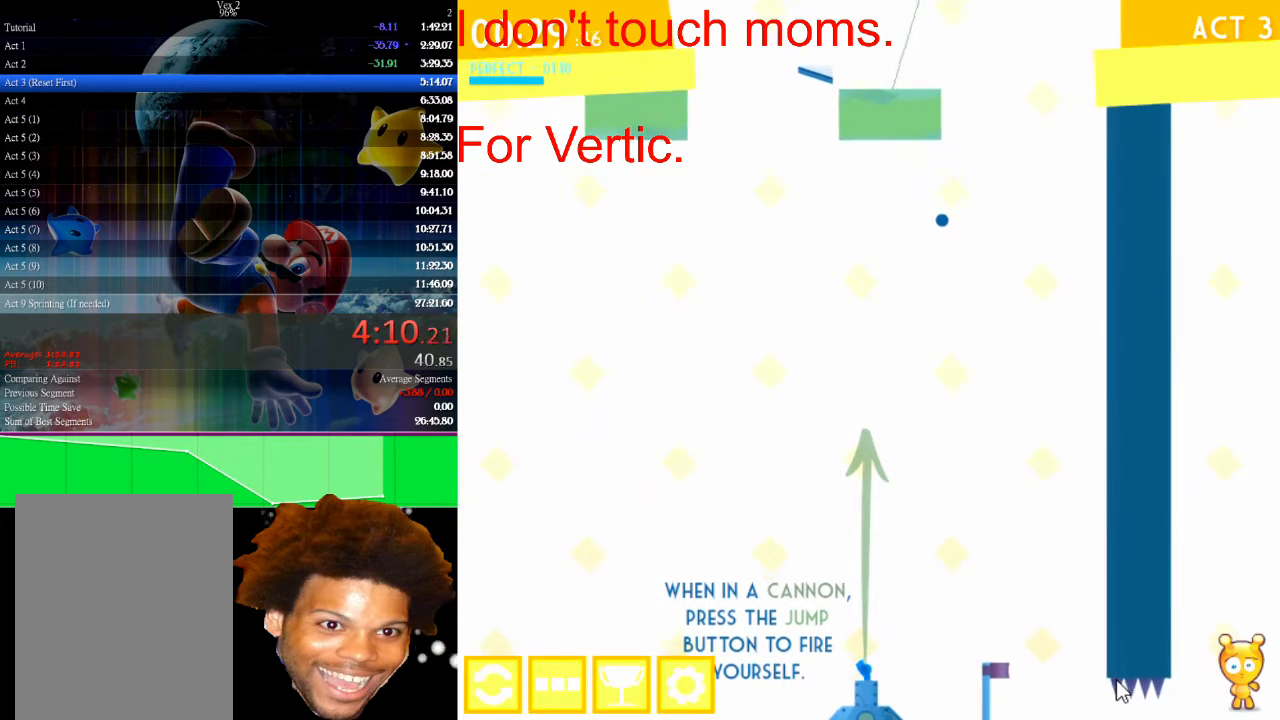
{"keys": [], "mouse": [], "events": []}
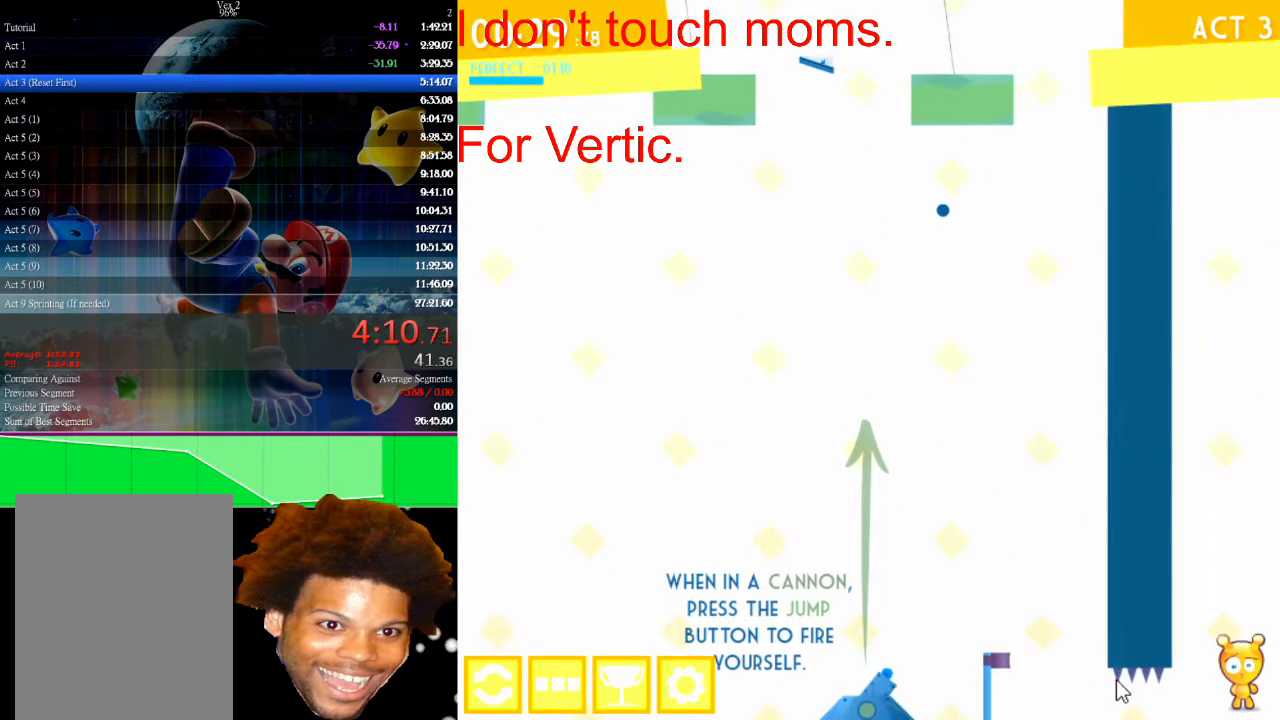
{"keys": ["up"], "mouse": [], "events": [[500, "up", "down"]]}
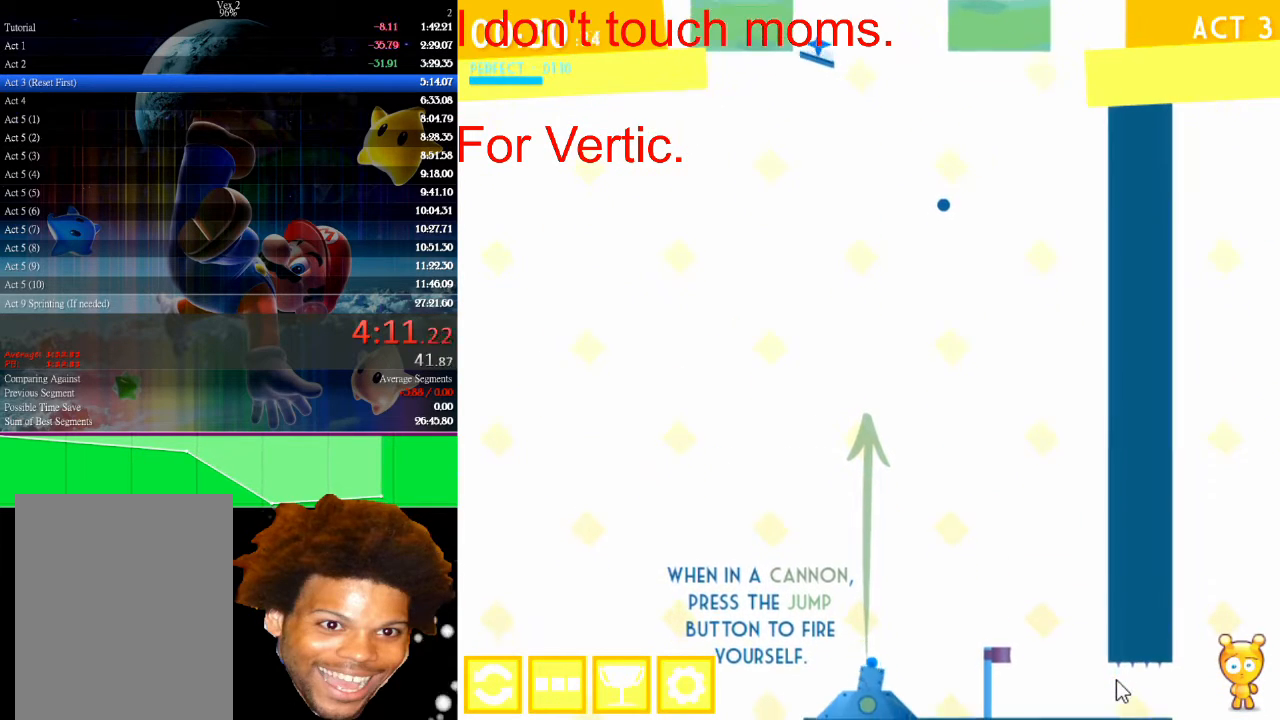
{"keys": ["up"], "mouse": [], "events": [[367, "right", "down"], [433, "right", "up"]]}
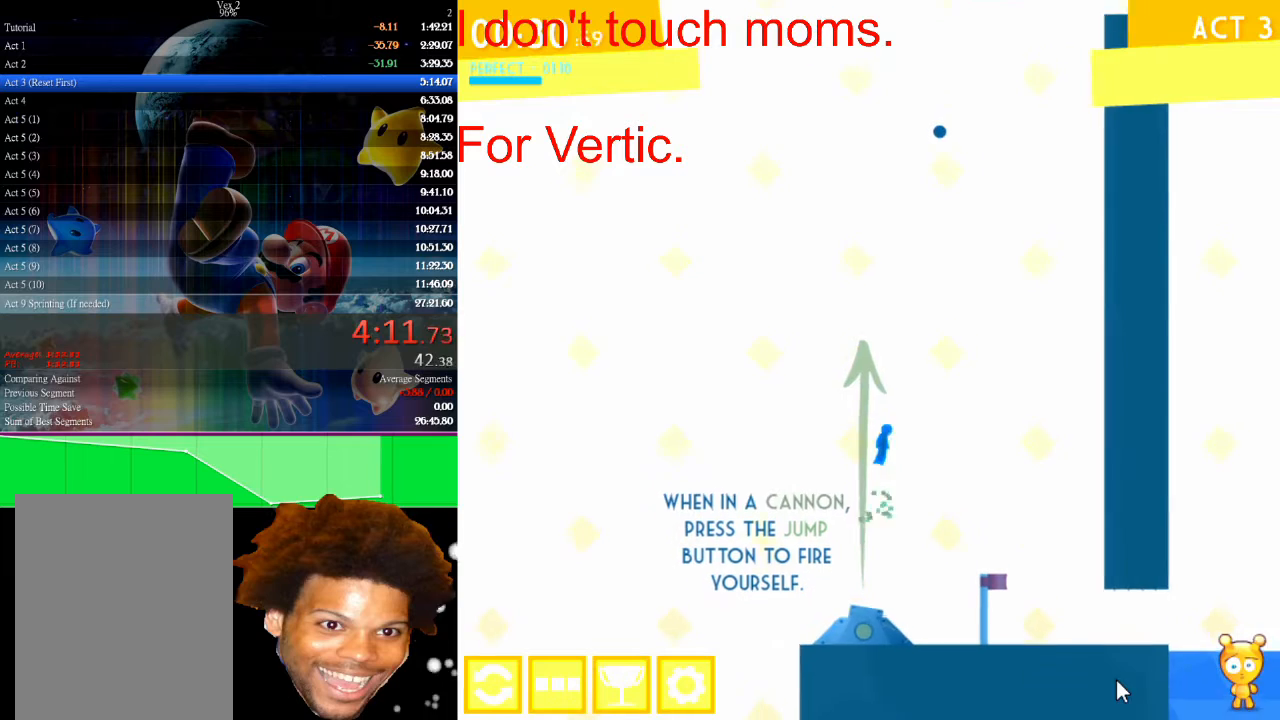
{"keys": ["right", "up"], "mouse": [], "events": [[100, "right", "down"], [200, "right", "up"], [233, "right", "down"], [300, "right", "up"], [433, "right", "down"]]}
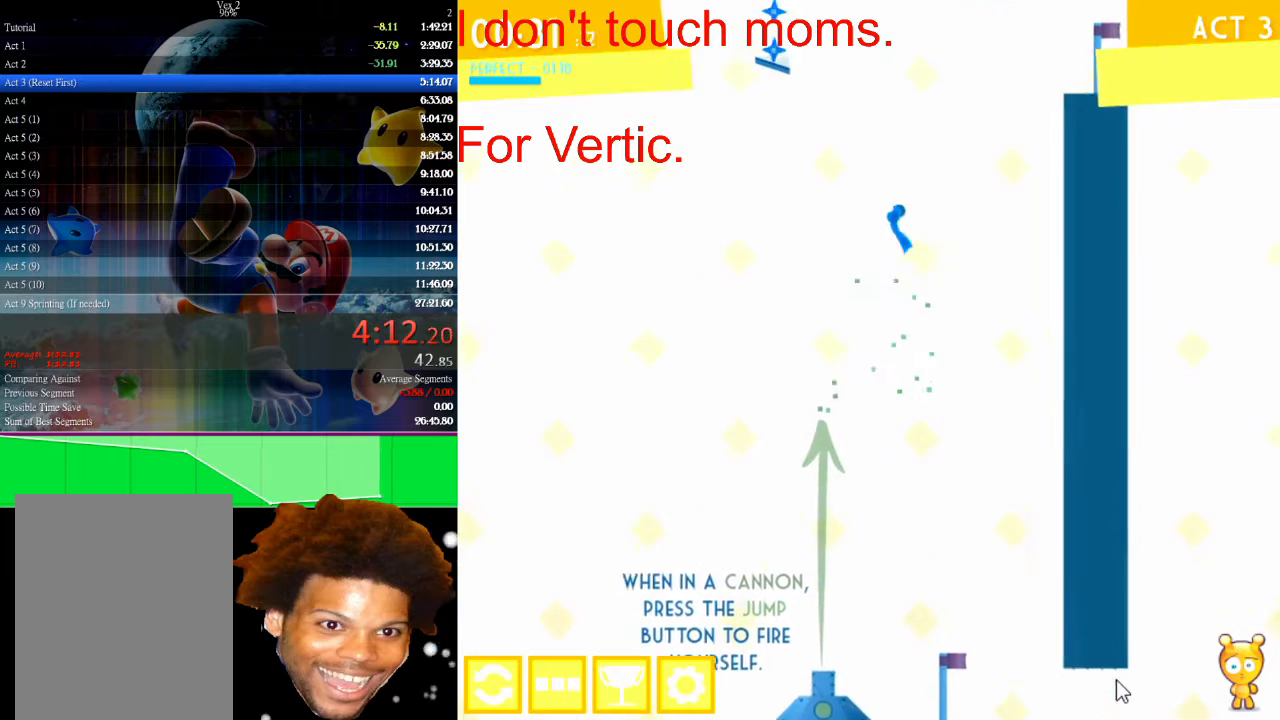
{"keys": [], "mouse": [], "events": [[67, "right", "up"], [200, "right", "down"], [400, "right", "up"], [500, "up", "up"]]}
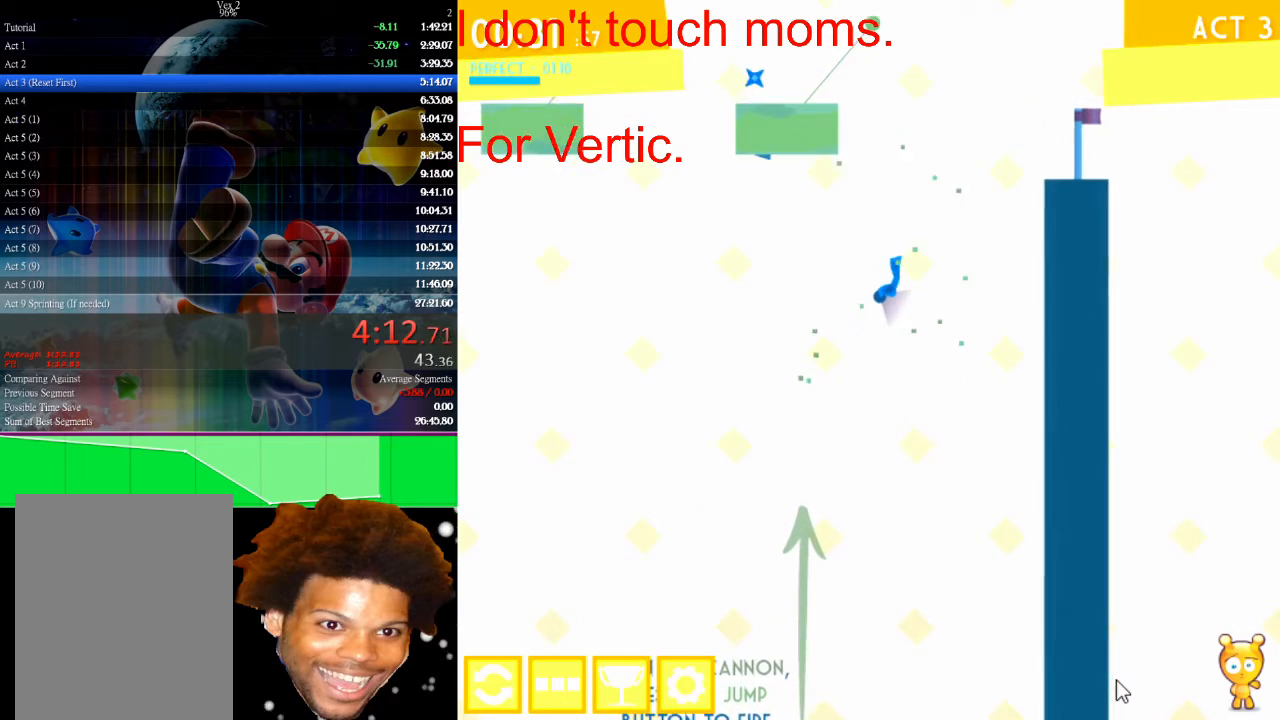
{"keys": ["down"], "mouse": [], "events": [[500, "down", "down"]]}
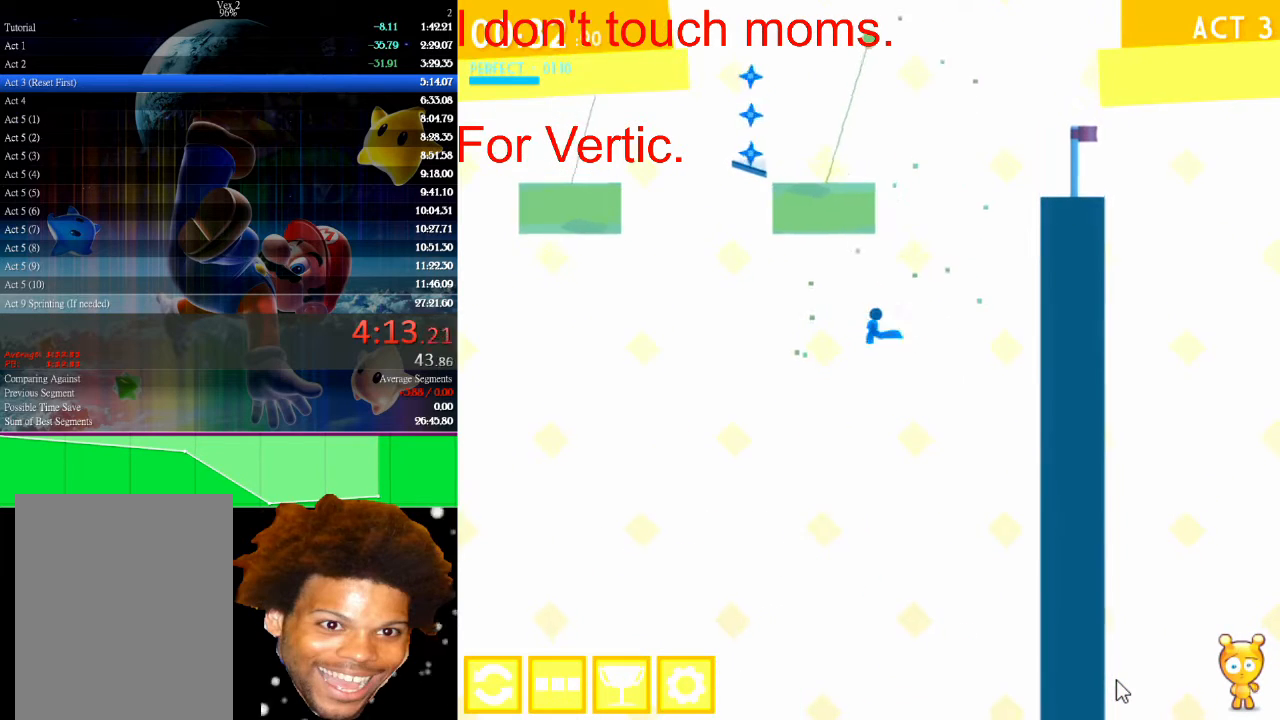
{"keys": ["left"], "mouse": [], "events": [[200, "left", "down"], [333, "down", "up"]]}
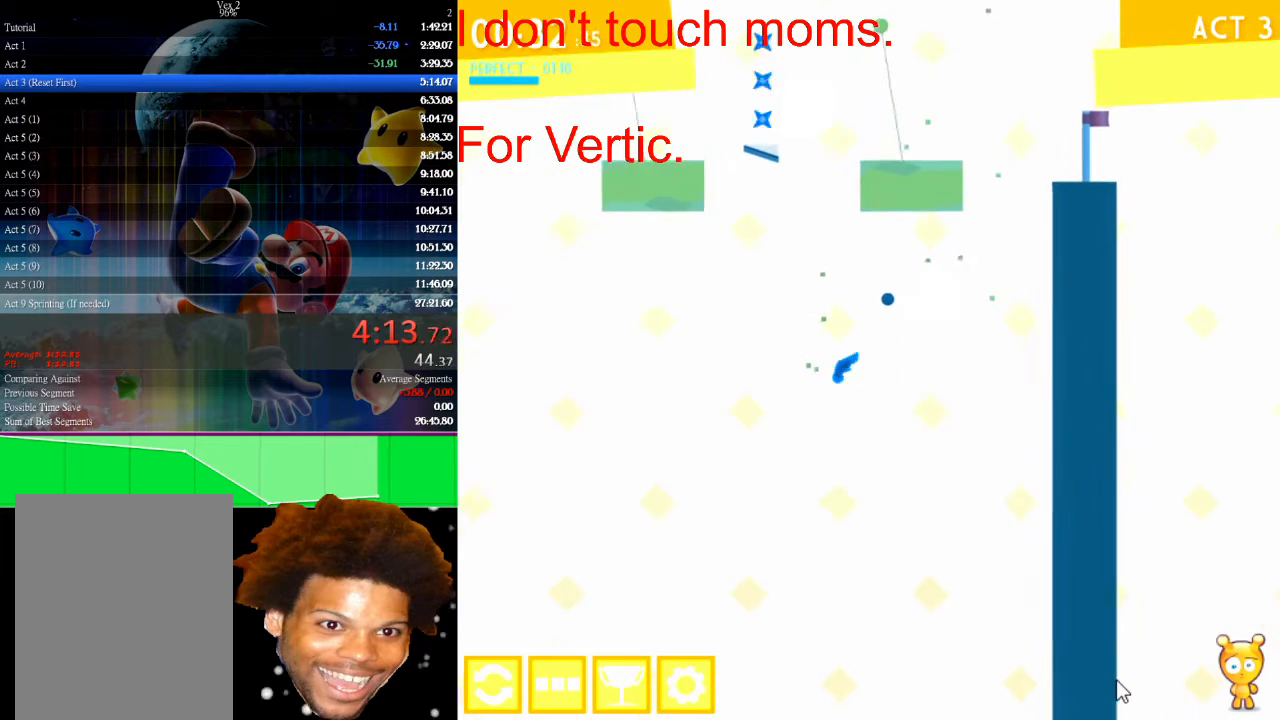
{"keys": [], "mouse": [], "events": [[200, "left", "up"], [200, "right", "down"], [367, "right", "up"]]}
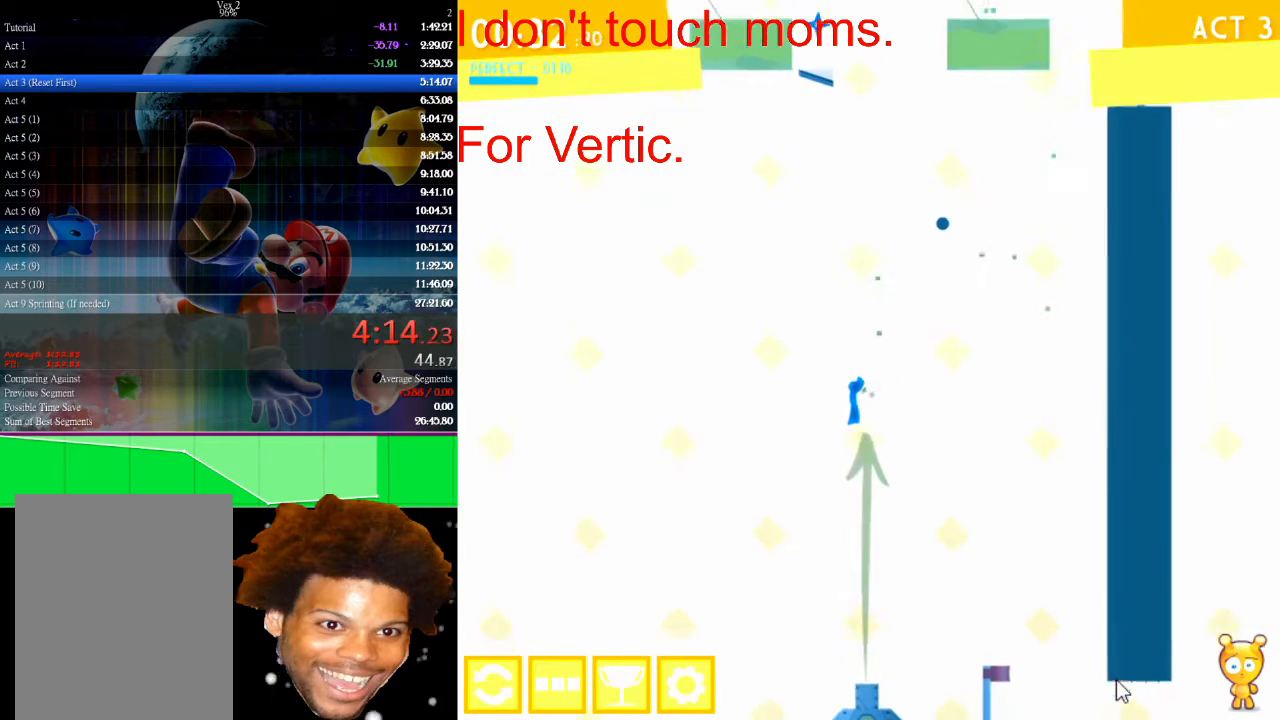
{"keys": [], "mouse": [], "events": []}
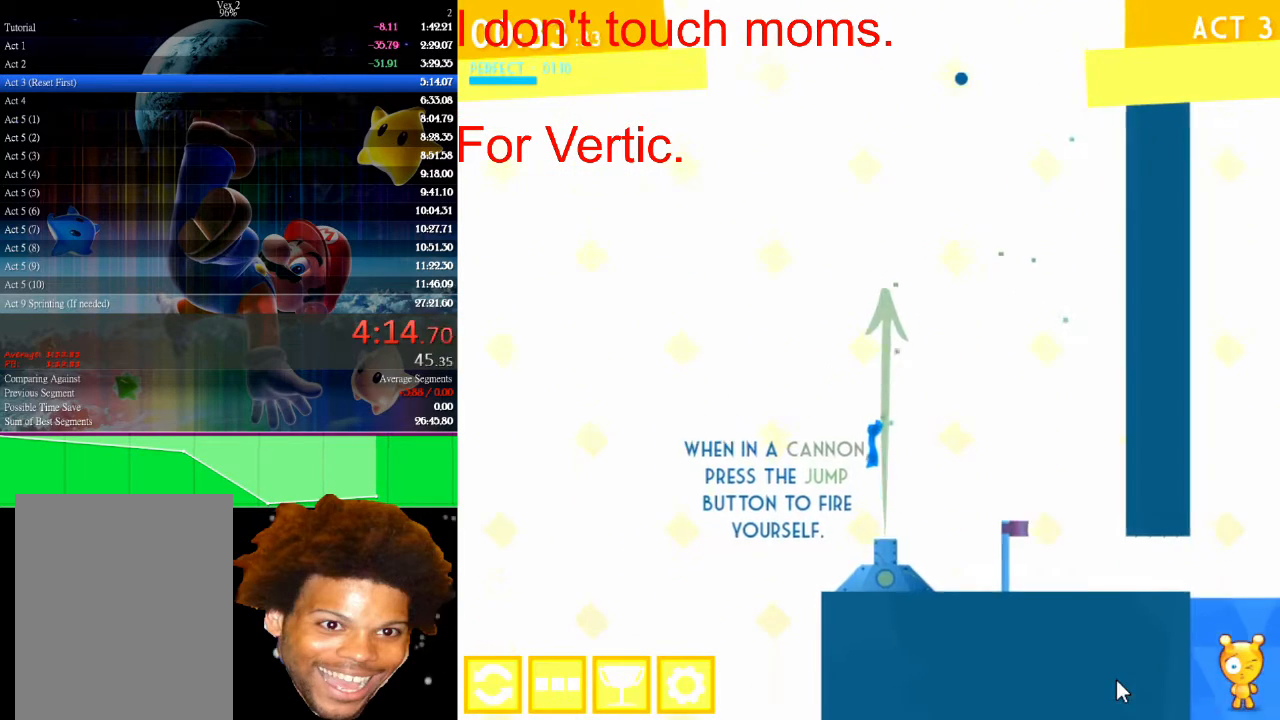
{"keys": [], "mouse": [], "events": []}
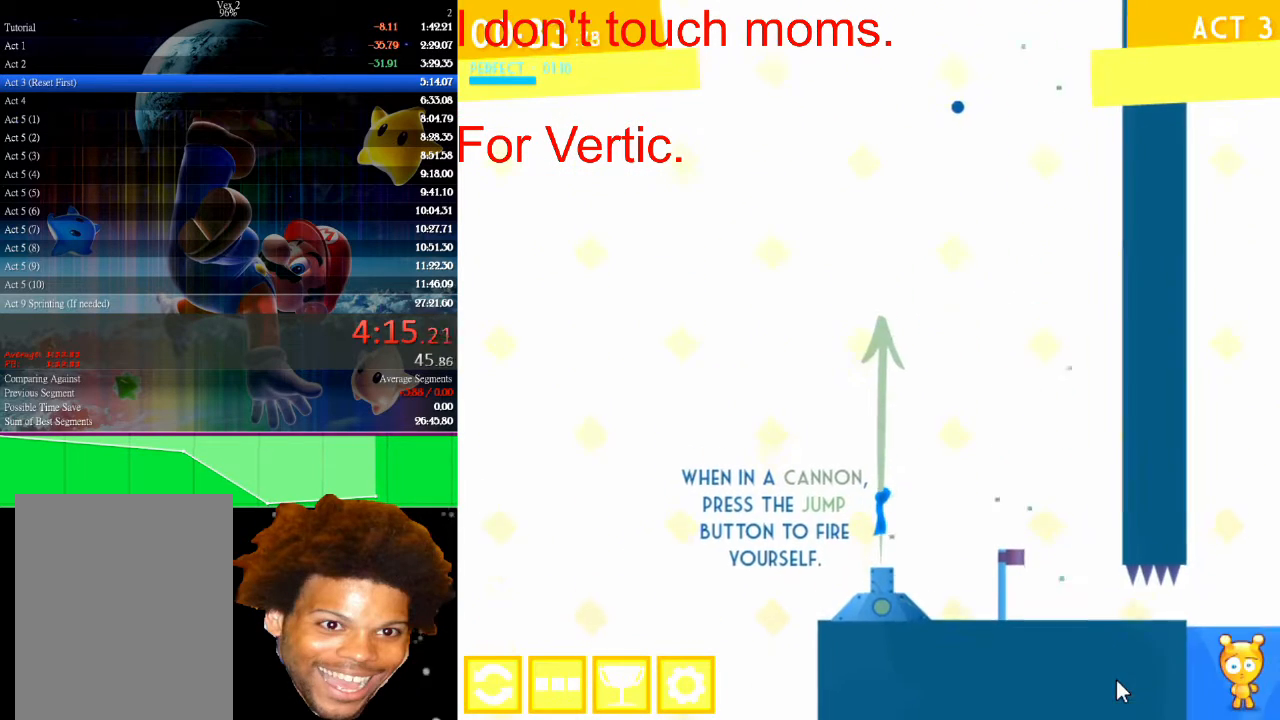
{"keys": [], "mouse": [], "events": []}
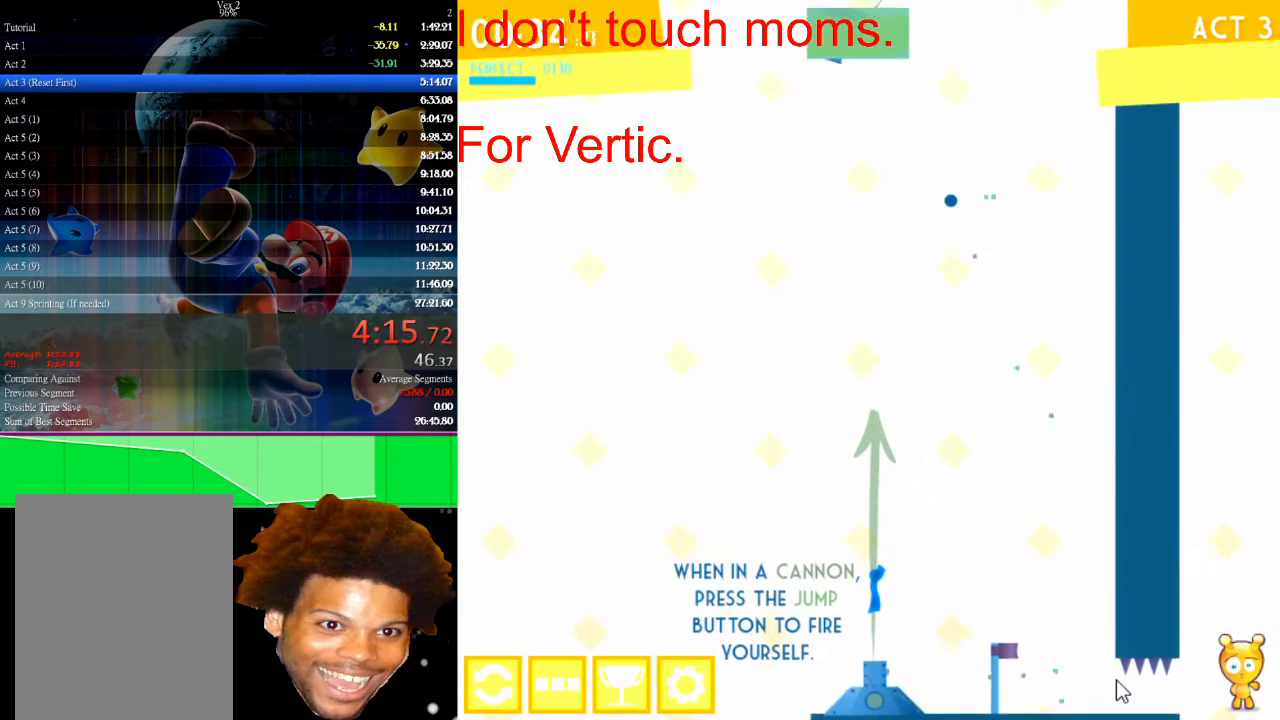
{"keys": [], "mouse": [], "events": []}